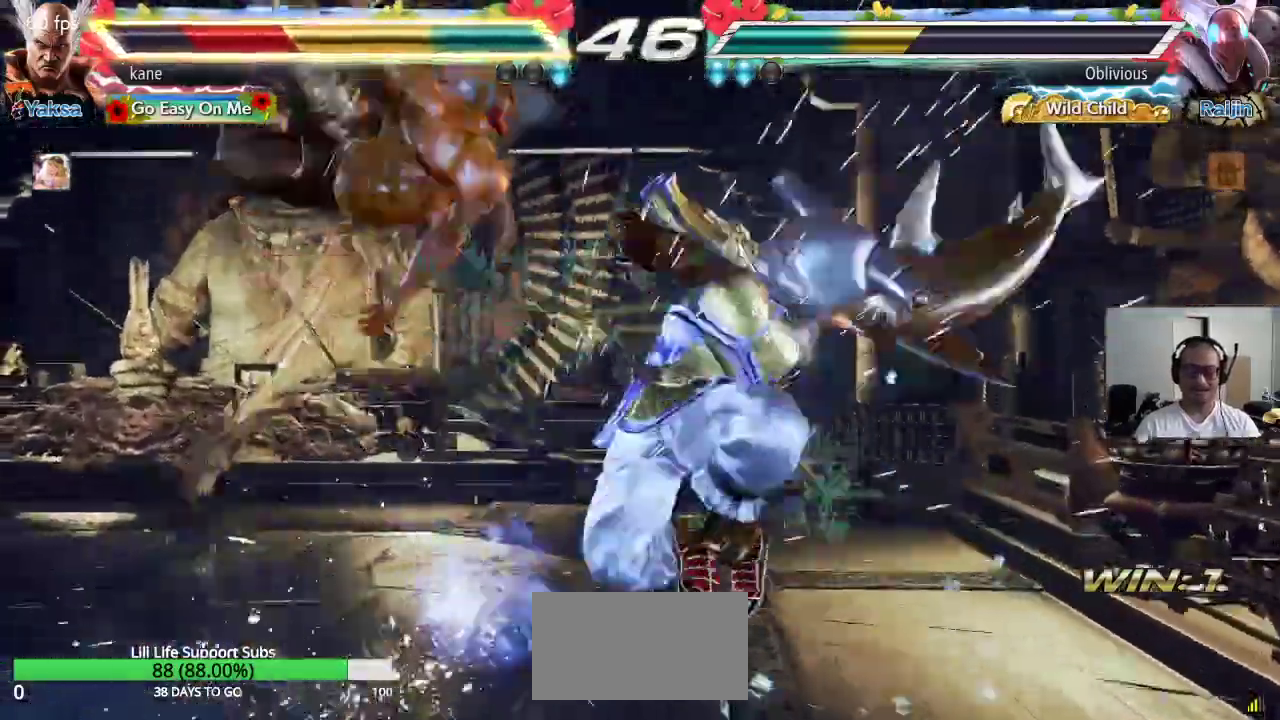
Gameplay with a controller (arcade stick); each line is a JSON object with the inputs held at the frame after it. "events" lists button and stick changes between this image and that frame as [ms after this image, input, new state], when the widget could be followed in between. Not read: L3 R3.
{"buttons": ["SQUARE"], "left_stick": "center", "events": [[67, "TRIANGLE", "down"], [83, "SQUARE", "up"], [150, "TRIANGLE", "up"], [167, "SQUARE", "down"], [233, "TRIANGLE", "down"], [267, "SQUARE", "up"], [317, "TRIANGLE", "up"], [333, "SQUARE", "down"], [400, "TRIANGLE", "down"], [433, "SQUARE", "up"], [483, "TRIANGLE", "up"], [500, "SQUARE", "down"]]}
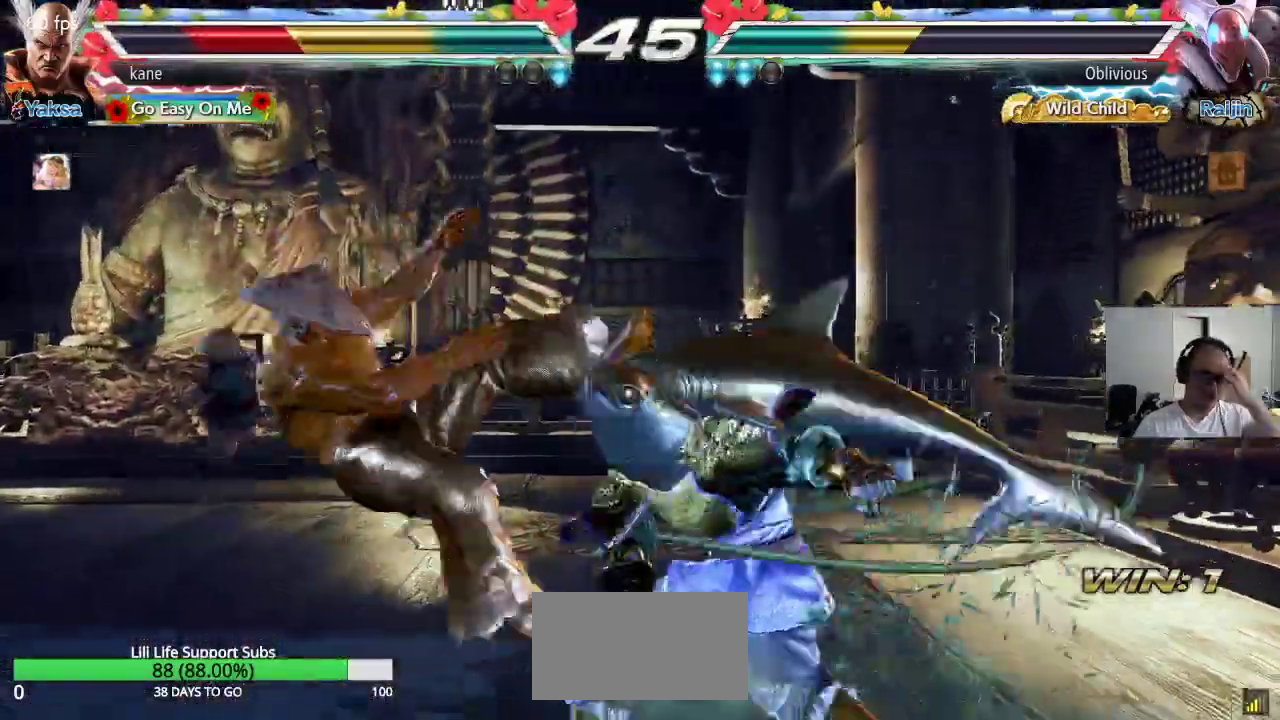
{"buttons": ["TRIANGLE"], "left_stick": "center", "events": [[67, "TRIANGLE", "down"], [100, "SQUARE", "up"], [167, "TRIANGLE", "up"], [183, "SQUARE", "down"], [250, "TRIANGLE", "down"], [283, "SQUARE", "up"], [350, "TRIANGLE", "up"], [367, "SQUARE", "down"], [417, "TRIANGLE", "down"], [450, "SQUARE", "up"]]}
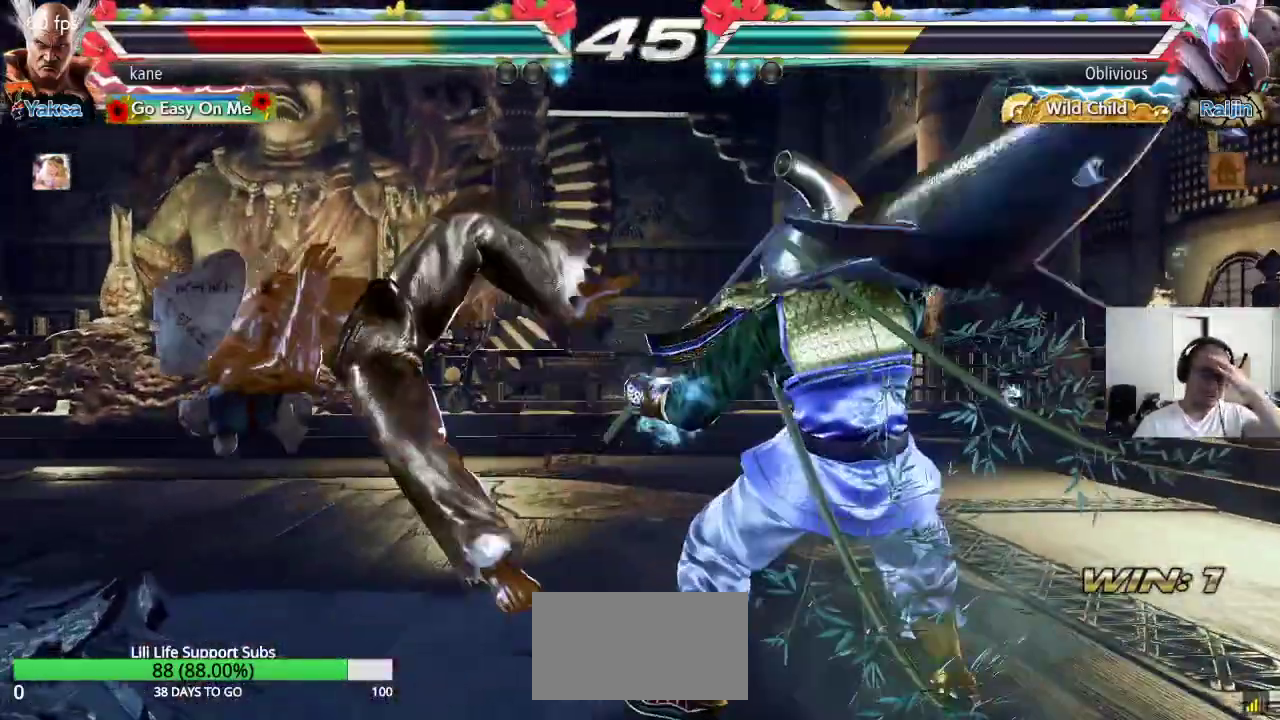
{"buttons": ["TRIANGLE"], "left_stick": "center", "events": [[17, "TRIANGLE", "up"], [50, "SQUARE", "down"], [100, "TRIANGLE", "down"], [133, "SQUARE", "up"], [200, "TRIANGLE", "up"], [217, "SQUARE", "down"], [283, "TRIANGLE", "down"], [300, "SQUARE", "up"], [367, "TRIANGLE", "up"], [383, "SQUARE", "down"], [450, "TRIANGLE", "down"], [467, "SQUARE", "up"]]}
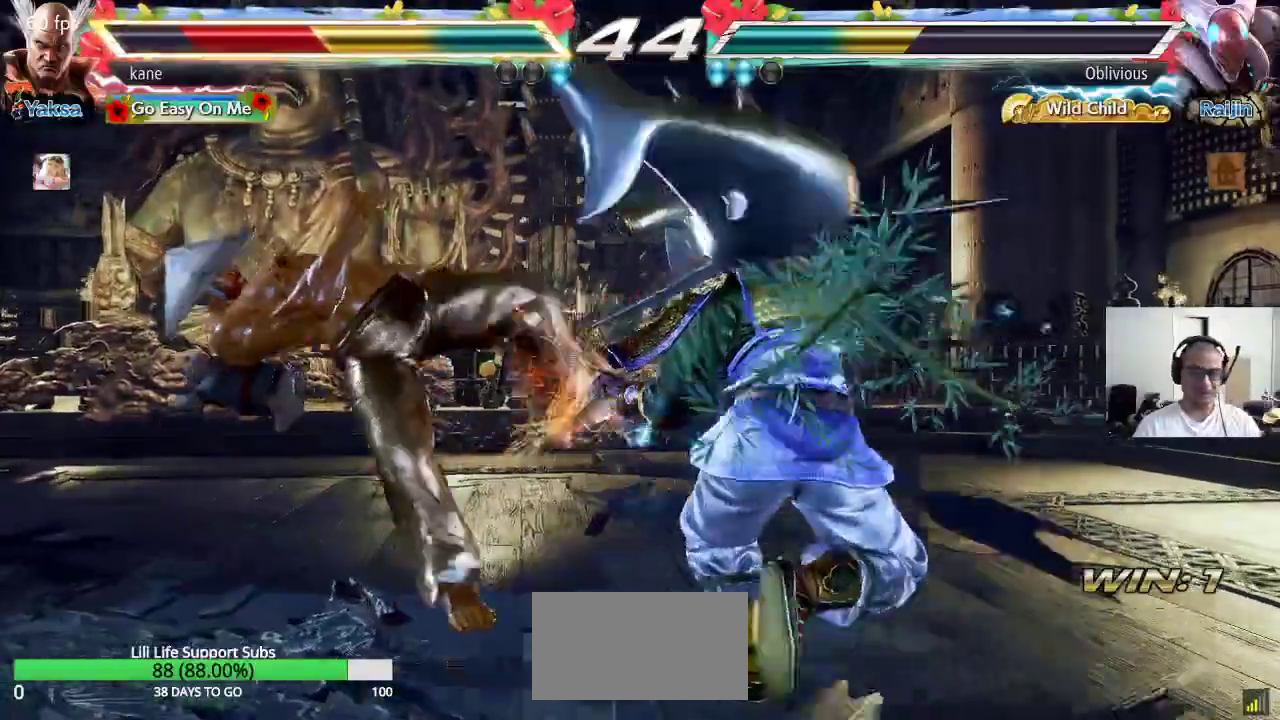
{"buttons": ["SQUARE", "TRIANGLE"], "left_stick": "center", "events": [[50, "SQUARE", "down"], [83, "TRIANGLE", "up"], [183, "SQUARE", "up"], [300, "SQUARE", "down"], [367, "TRIANGLE", "down"], [383, "SQUARE", "up"], [433, "TRIANGLE", "up"], [450, "SQUARE", "down"], [500, "TRIANGLE", "down"]]}
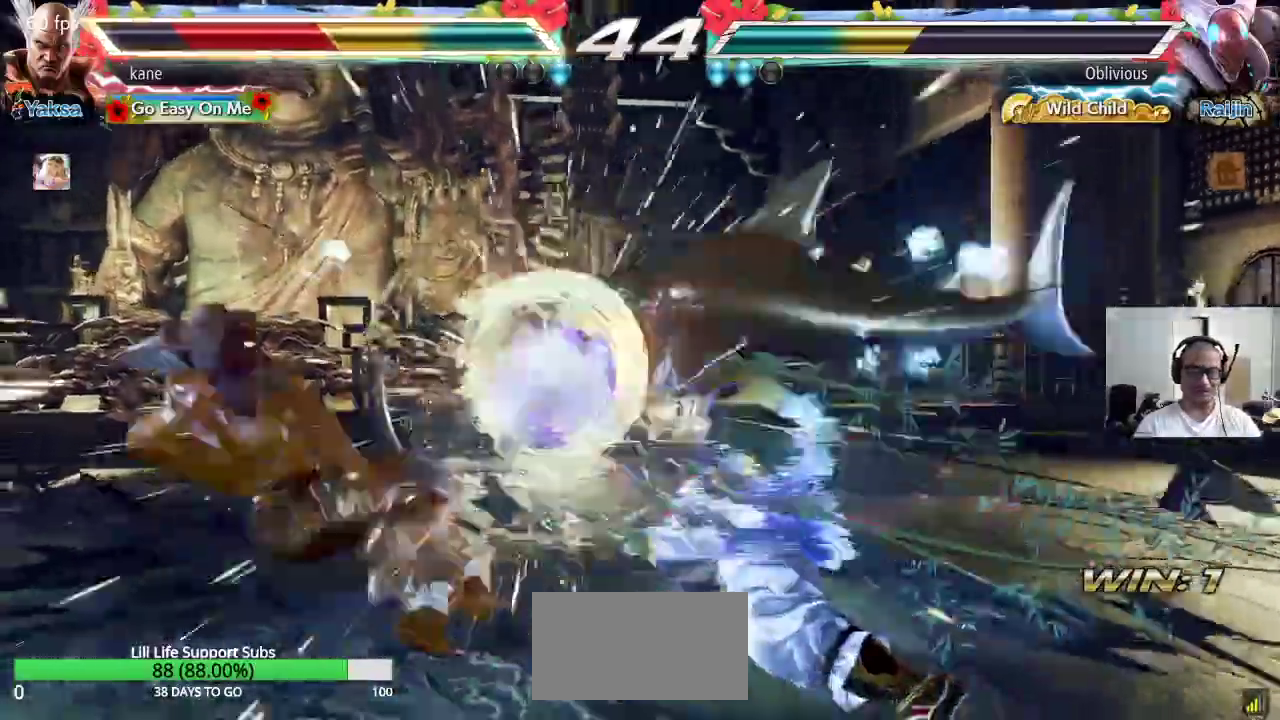
{"buttons": [], "left_stick": "center", "events": [[67, "SQUARE", "up"], [233, "TRIANGLE", "up"]]}
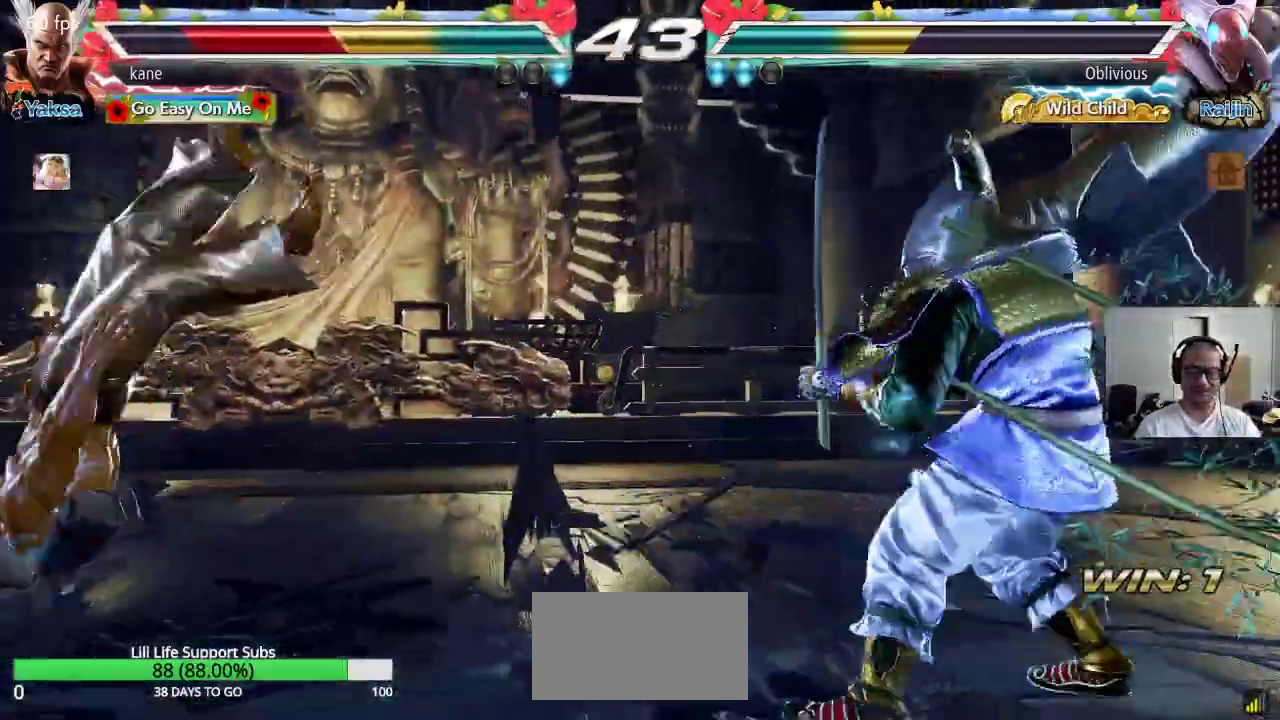
{"buttons": [], "left_stick": "center", "events": []}
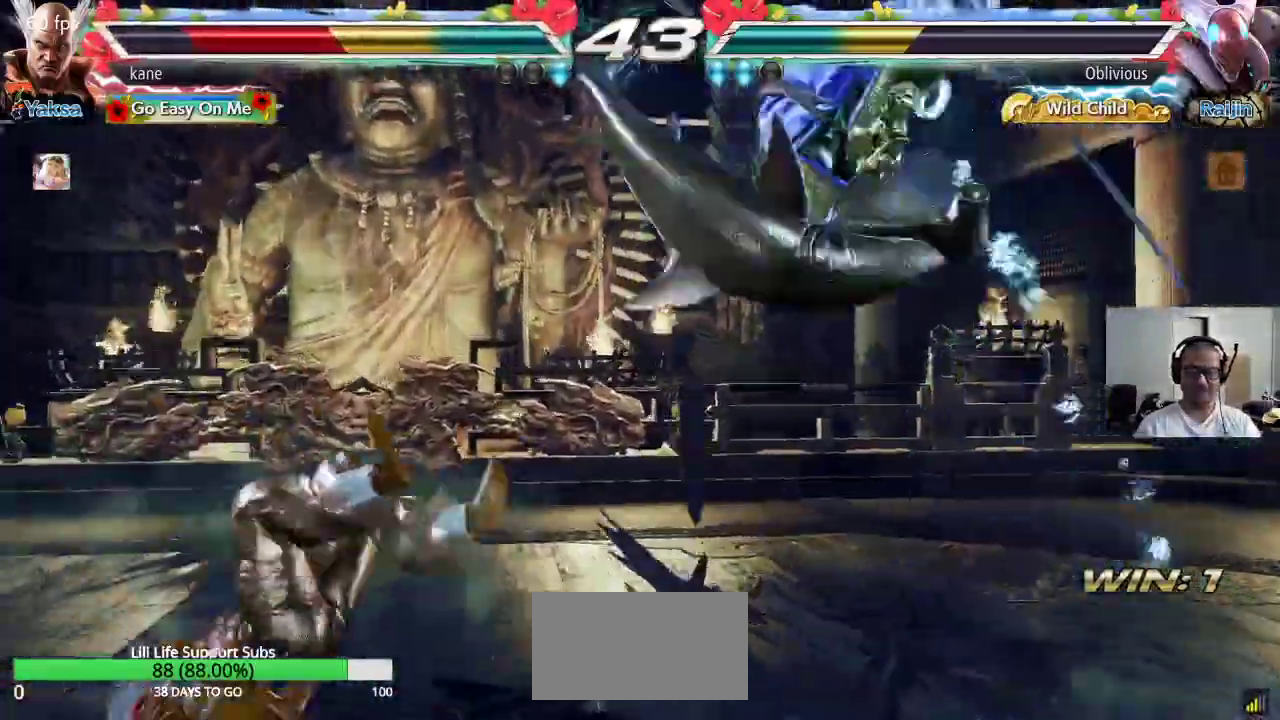
{"buttons": [], "left_stick": "center", "events": [[117, "CIRCLE", "down"], [133, "CROSS", "down"], [167, "CIRCLE", "up"], [167, "CROSS", "up"], [217, "CROSS", "down"], [233, "CIRCLE", "down"], [267, "CIRCLE", "up"], [267, "CROSS", "up"], [317, "CIRCLE", "down"], [317, "CROSS", "down"], [367, "CIRCLE", "up"], [367, "CROSS", "up"], [400, "CROSS", "down"], [417, "CIRCLE", "down"], [450, "CIRCLE", "up"], [450, "CROSS", "up"]]}
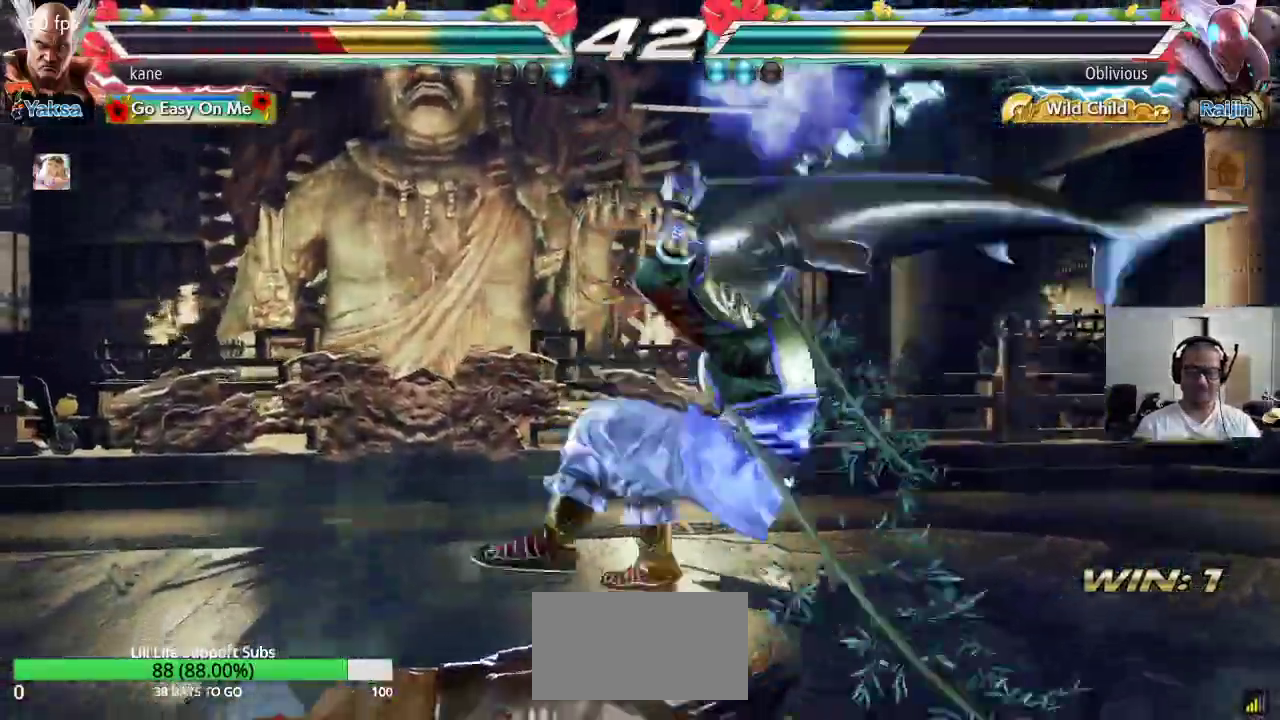
{"buttons": [], "left_stick": "center", "events": []}
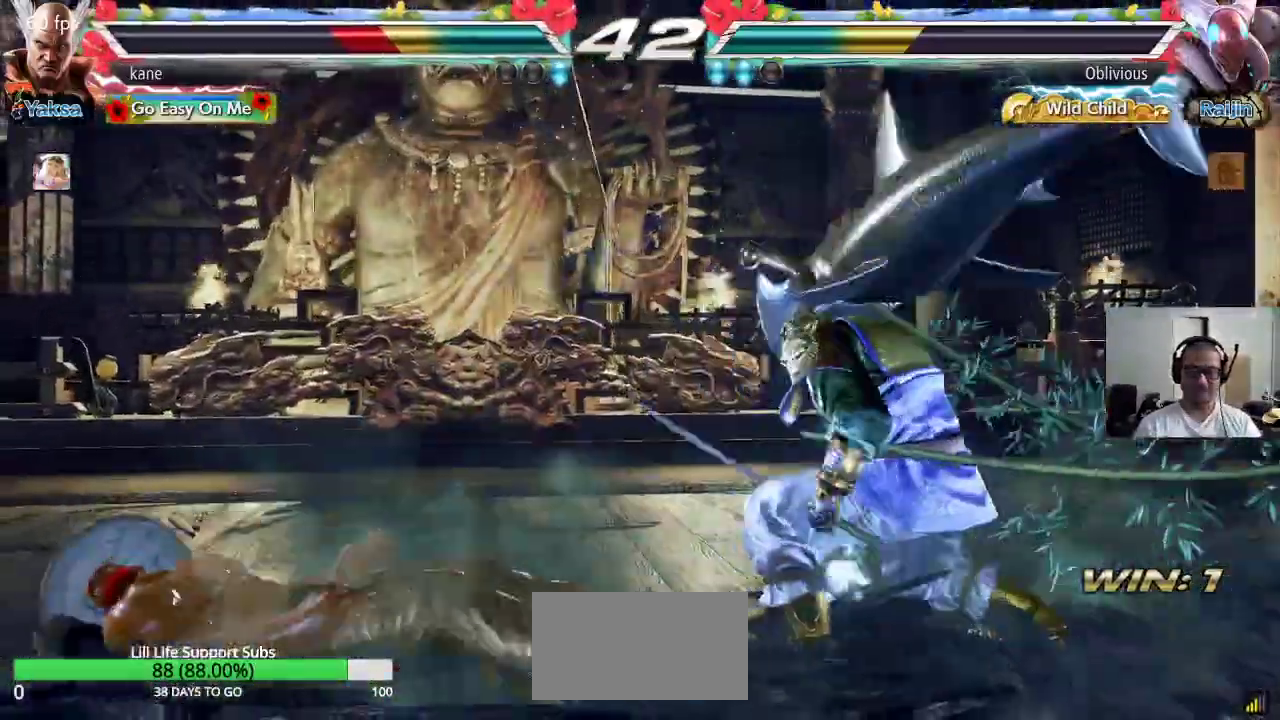
{"buttons": [], "left_stick": "left", "events": [[50, "left_stick", "up"], [183, "left_stick", "center"], [333, "left_stick", "left"], [417, "left_stick", "center"], [467, "left_stick", "left"]]}
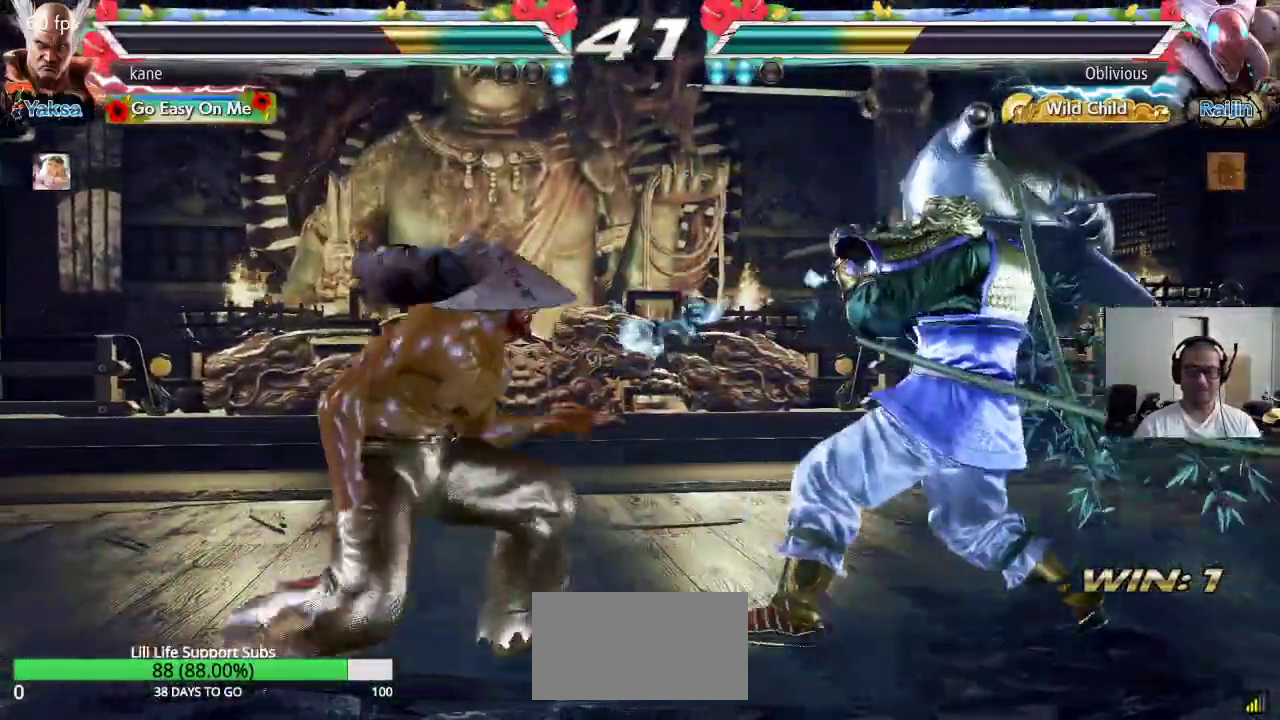
{"buttons": [], "left_stick": "left", "events": [[33, "left_stick", "center"], [83, "left_stick", "left"], [183, "left_stick", "center"], [250, "left_stick", "down"], [367, "left_stick", "center"], [417, "left_stick", "left"]]}
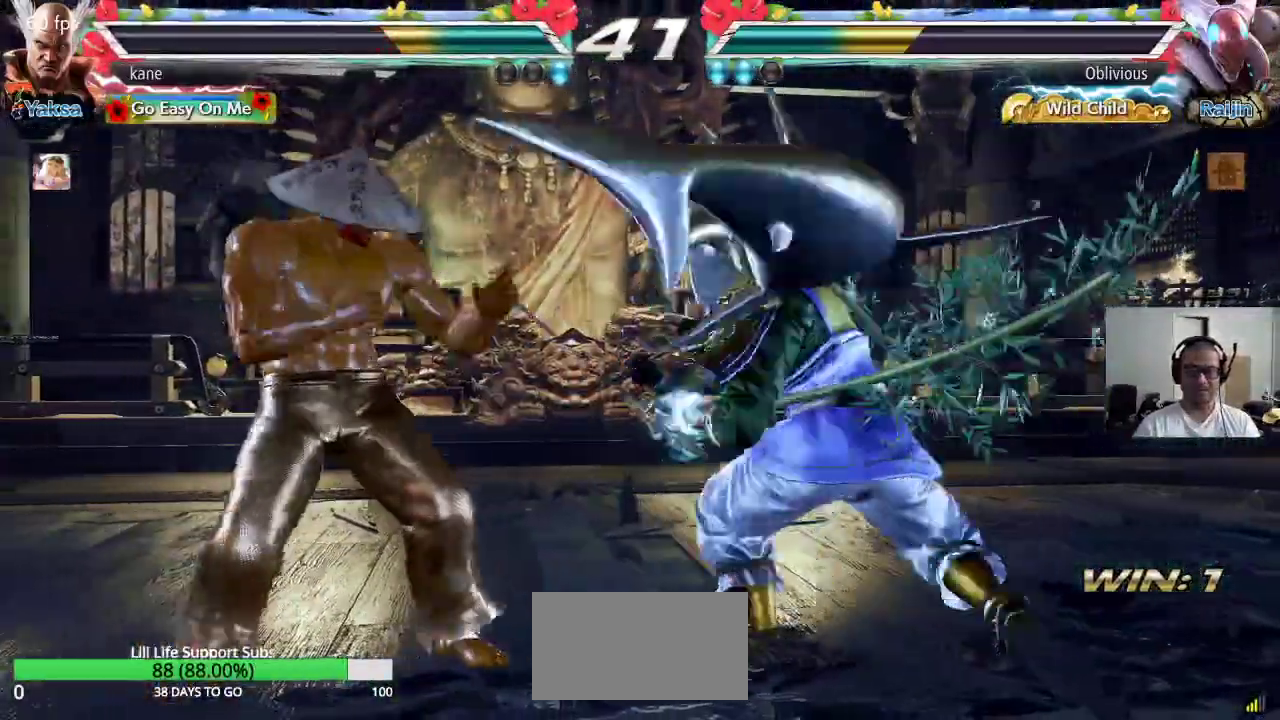
{"buttons": [], "left_stick": "center", "events": [[200, "left_stick", "down-left"], [417, "SQUARE", "down"], [450, "left_stick", "center"], [467, "SQUARE", "up"]]}
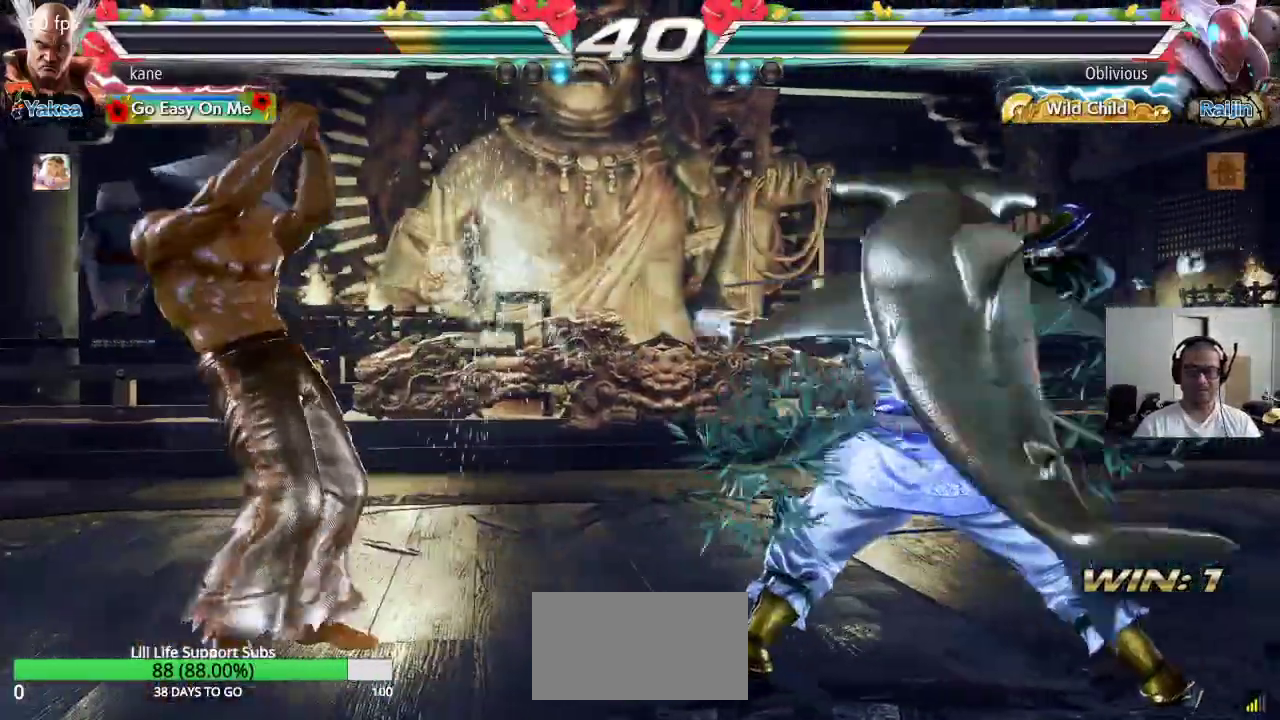
{"buttons": [], "left_stick": "center", "events": [[50, "SQUARE", "down"], [83, "SQUARE", "up"], [233, "left_stick", "right"], [300, "left_stick", "center"], [367, "left_stick", "right"], [483, "left_stick", "center"]]}
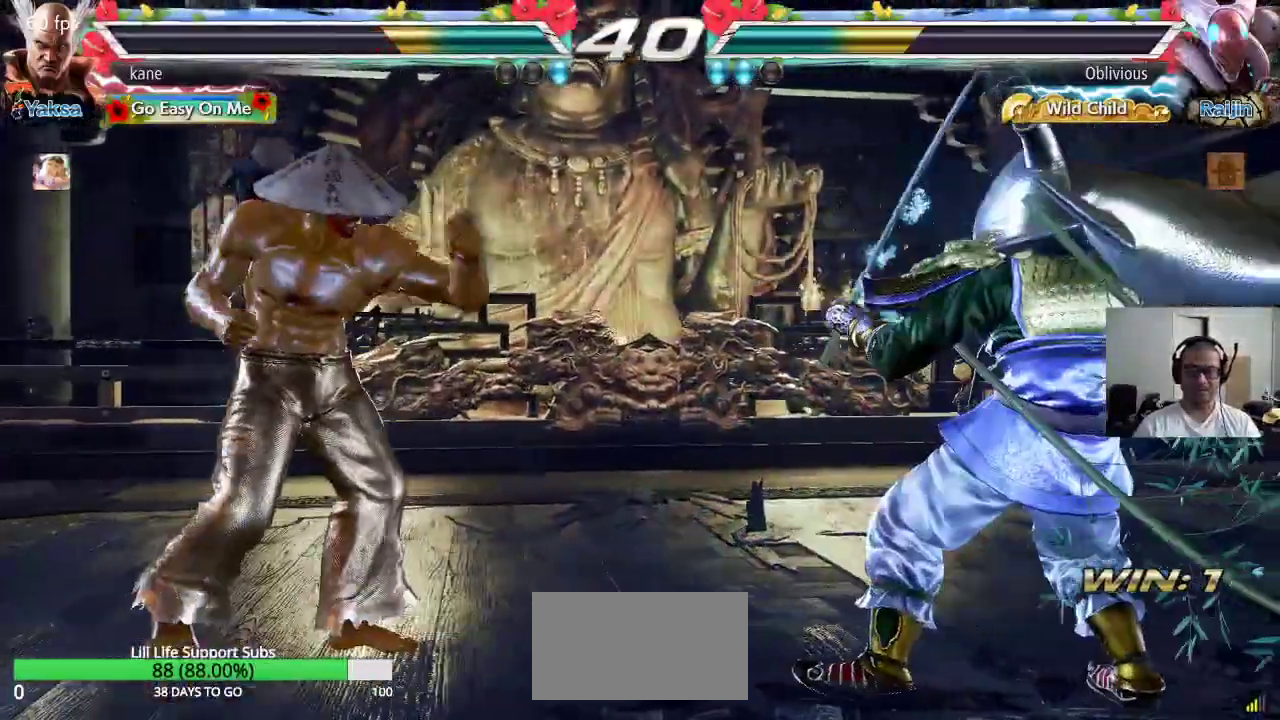
{"buttons": [], "left_stick": "center", "events": [[83, "left_stick", "left"], [317, "left_stick", "center"], [383, "left_stick", "down"], [467, "left_stick", "center"]]}
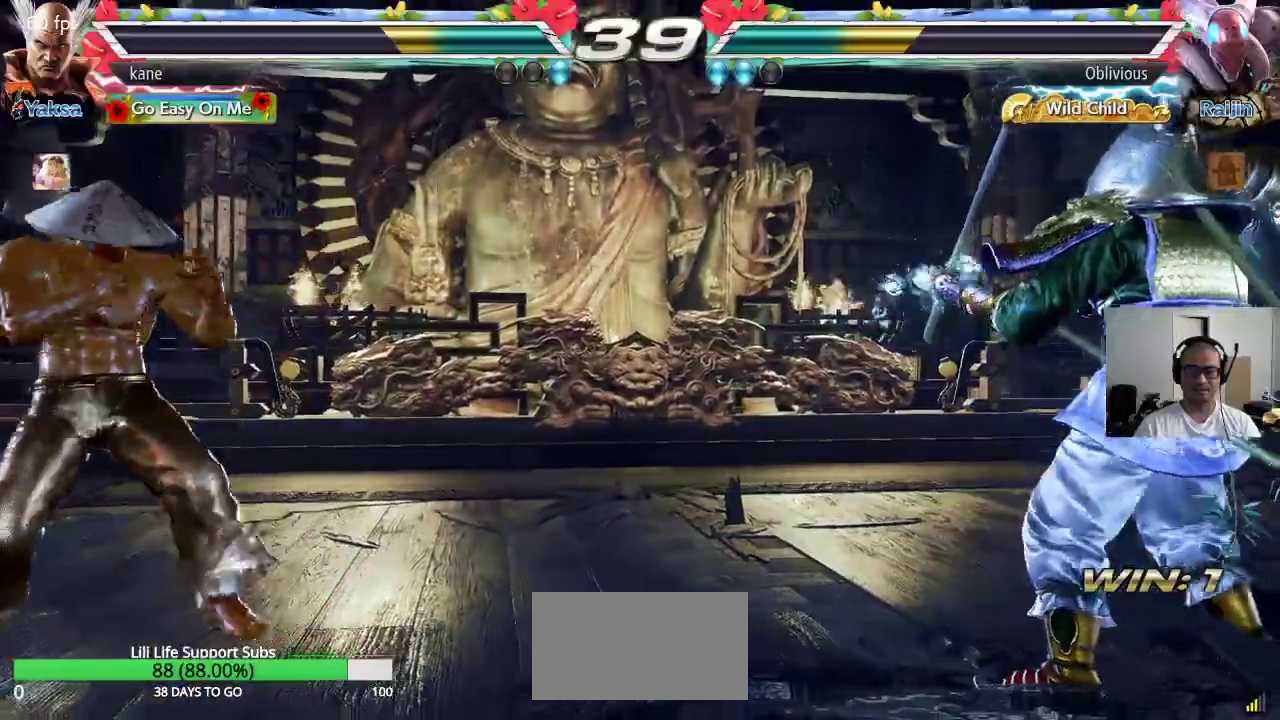
{"buttons": [], "left_stick": "down", "events": [[100, "left_stick", "right"], [167, "left_stick", "center"], [233, "left_stick", "right"], [400, "left_stick", "down"]]}
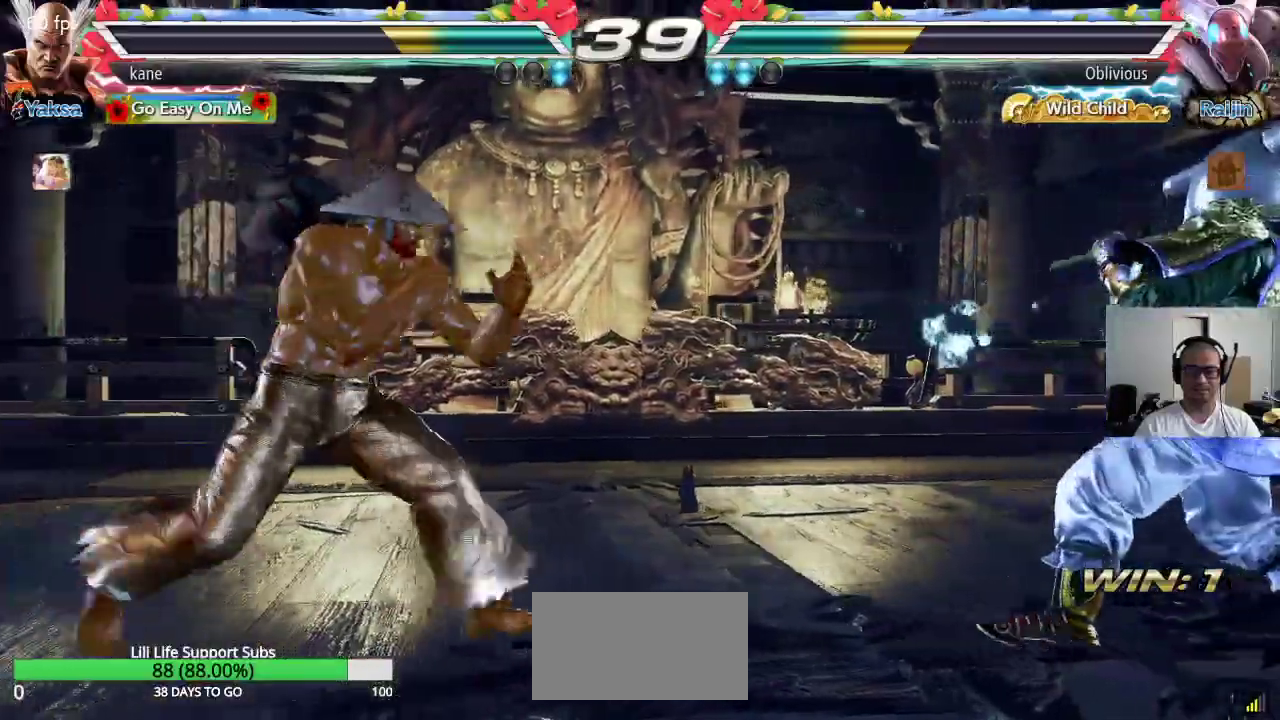
{"buttons": ["CIRCLE"], "left_stick": "center", "events": [[50, "left_stick", "right"], [167, "left_stick", "center"], [233, "left_stick", "right"], [333, "left_stick", "up-right"], [383, "CROSS", "down"], [450, "CROSS", "up"], [467, "CIRCLE", "down"], [500, "left_stick", "center"]]}
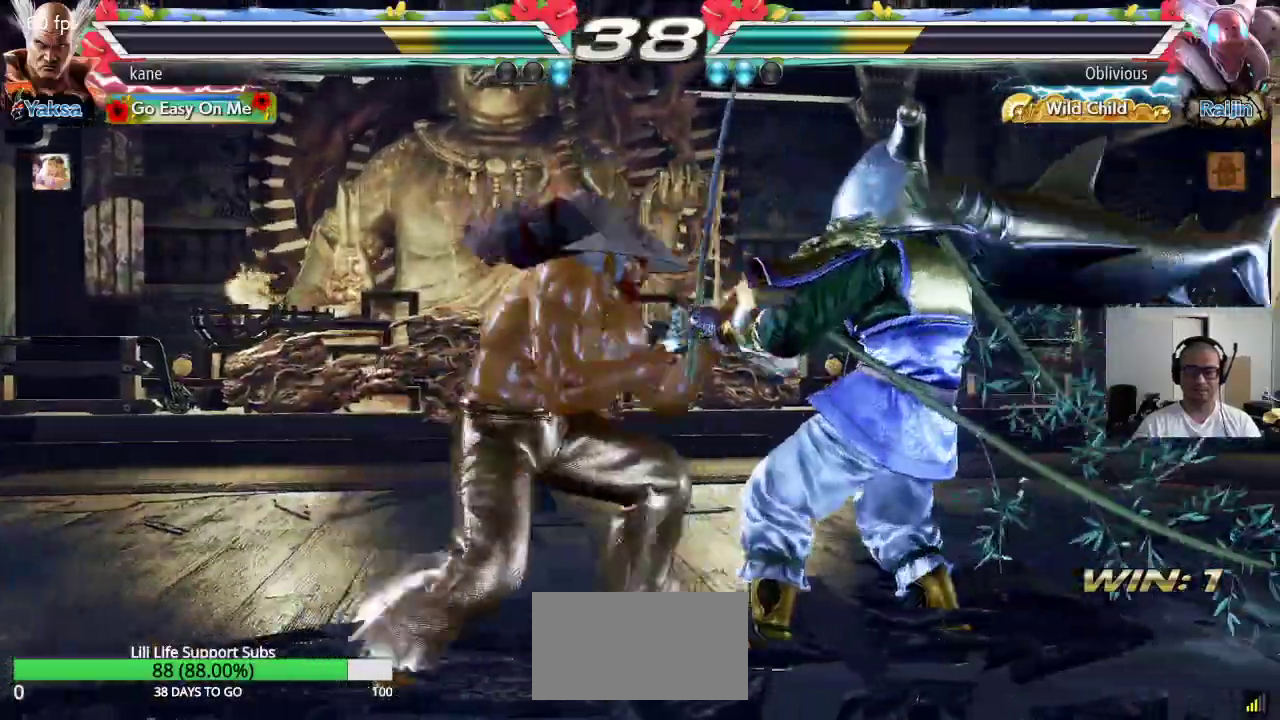
{"buttons": [], "left_stick": "center", "events": [[50, "CROSS", "down"], [67, "CIRCLE", "up"], [117, "CIRCLE", "down"], [133, "CROSS", "up"], [217, "CIRCLE", "up"], [217, "CROSS", "down"], [283, "CIRCLE", "down"], [317, "CROSS", "up"], [467, "CIRCLE", "up"]]}